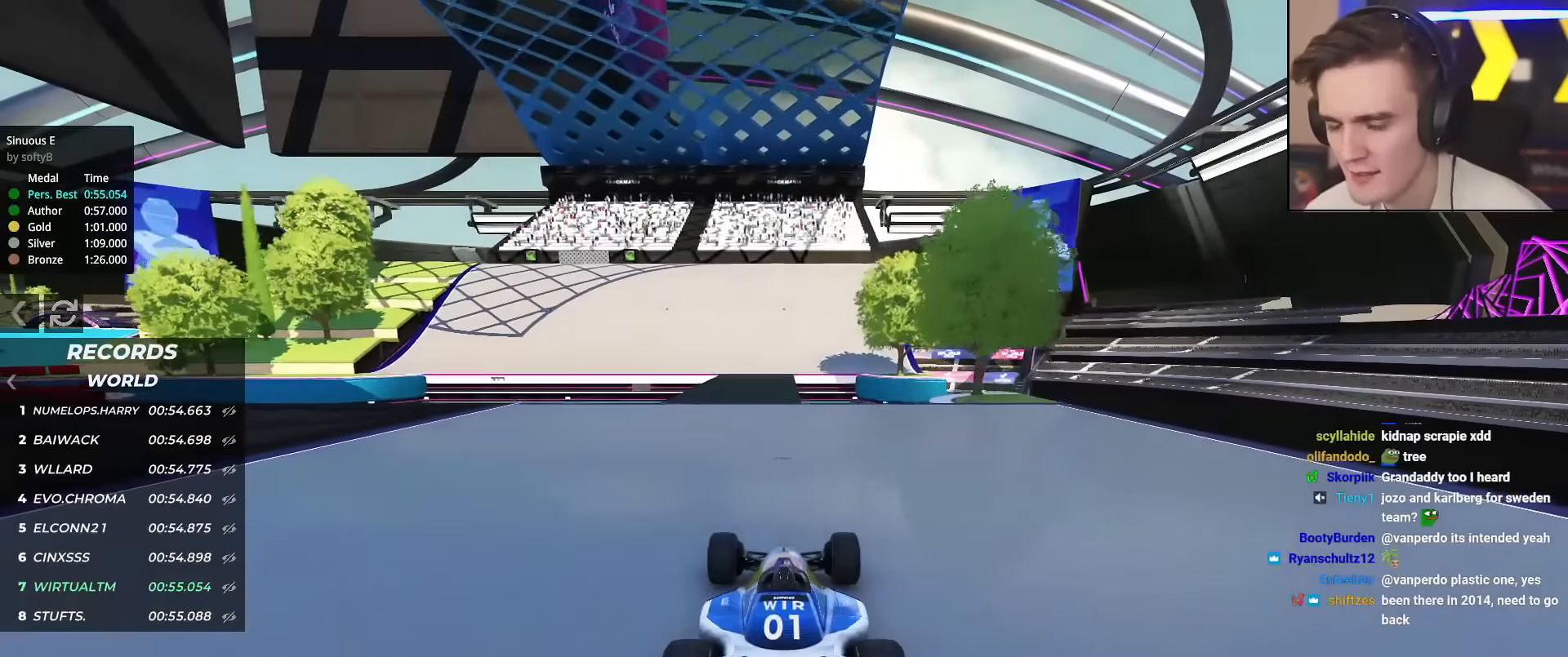
Gameplay with keyboard; each line is a JSON object with the keys held at the frame after it. "events" lists presses ("down") and releases ("up") of "brake", "down", "left", "right" and "up" between this image and that frame as [ms after this image, input, new state], when the widget could be followed in between. No other keys are recorded. Mouse input is not recorded. Key names are as the overlay labels them; some are game actions (e.g. jump) rather than physical keys.
{"keys": ["up"], "events": []}
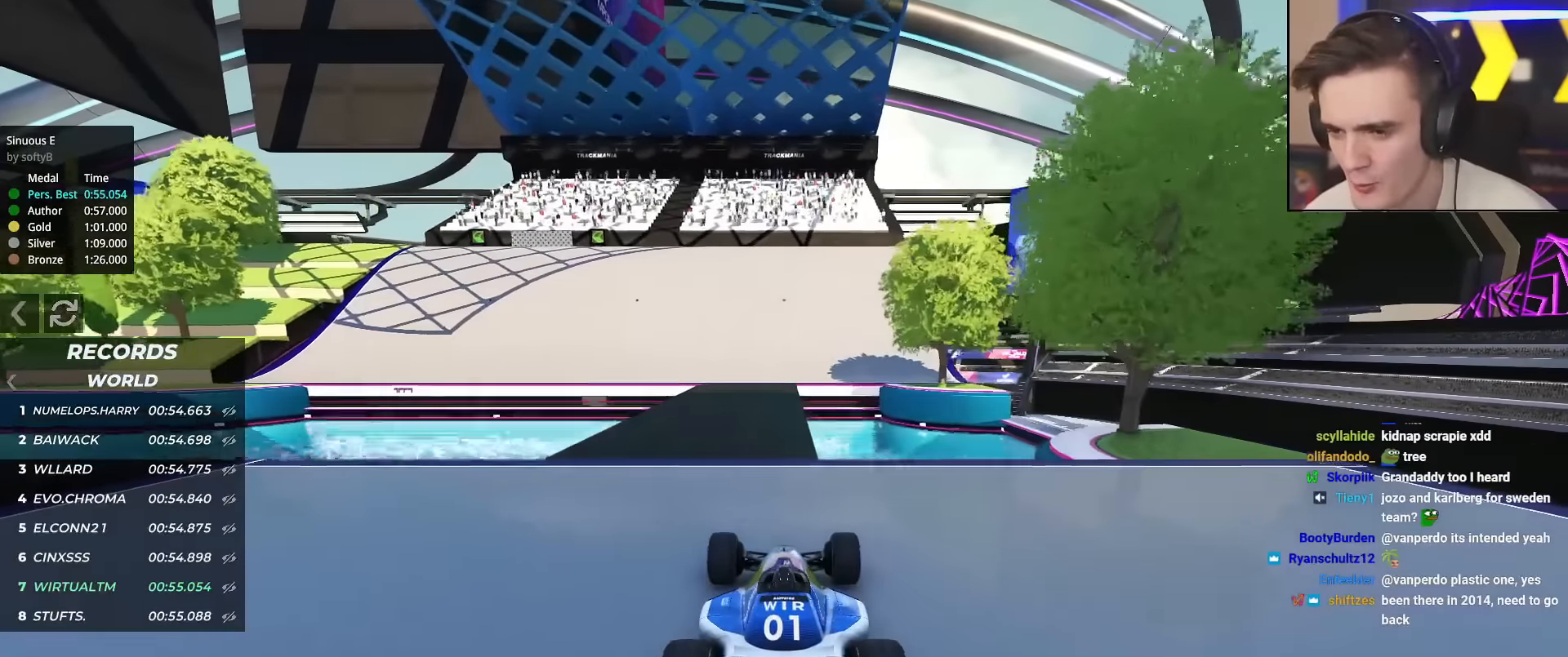
{"keys": ["left", "up"], "events": [[33, "left", "down"], [84, "left", "up"], [501, "left", "down"]]}
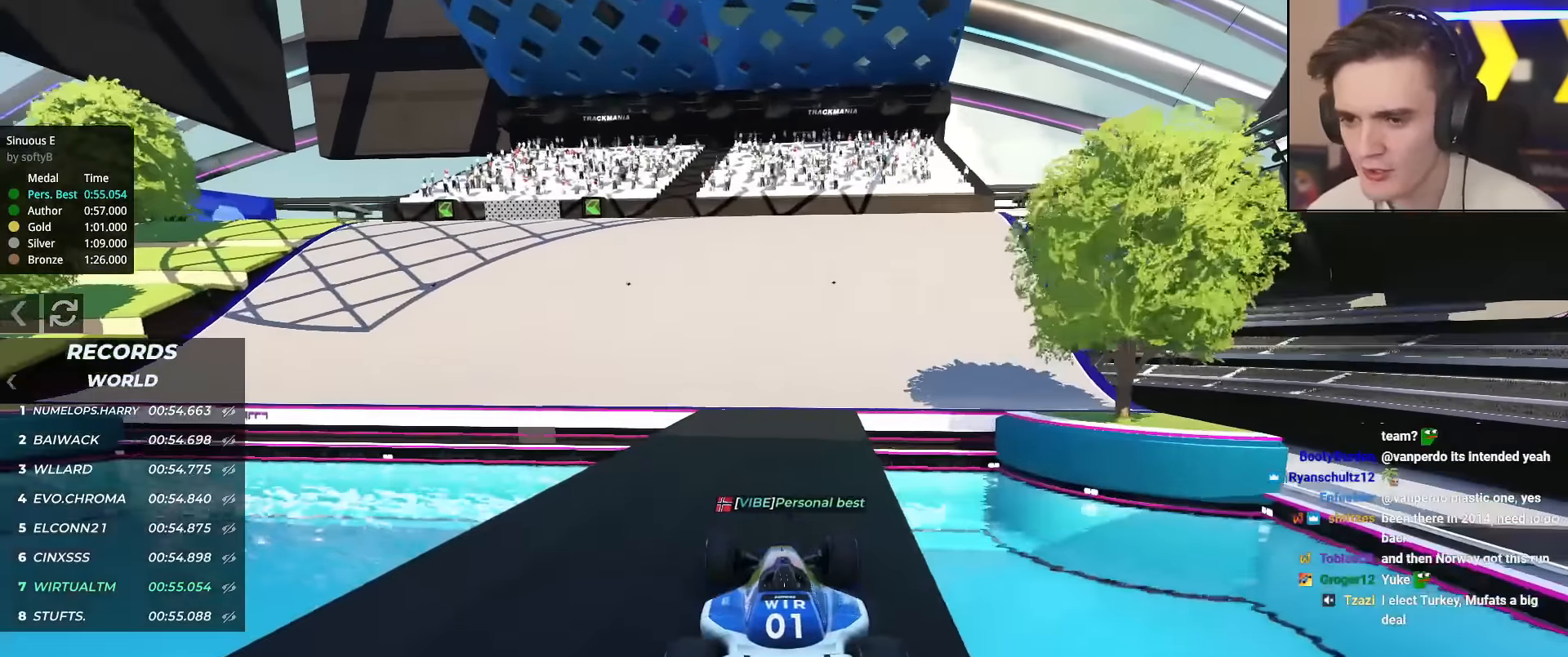
{"keys": ["left", "up"], "events": [[100, "left", "up"], [216, "left", "down"]]}
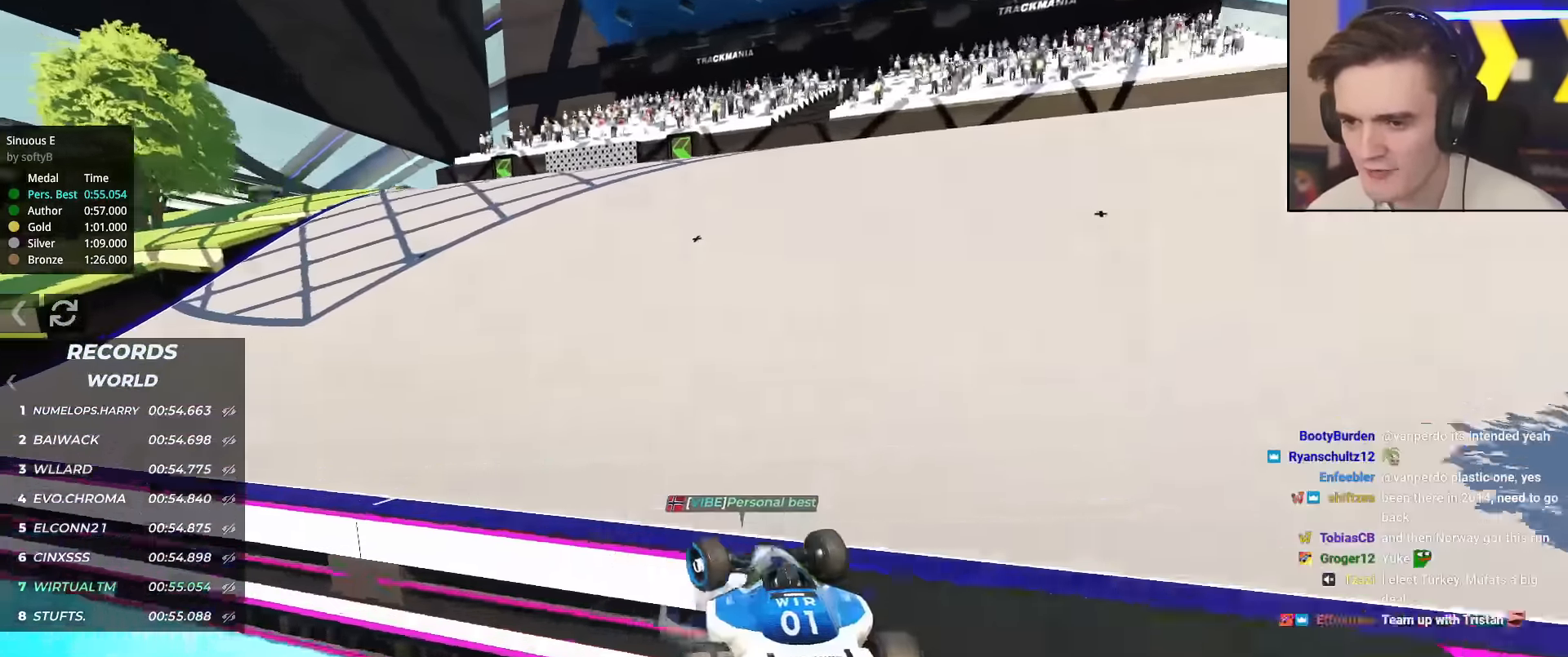
{"keys": ["left", "up"], "events": [[150, "left", "up"], [451, "left", "down"]]}
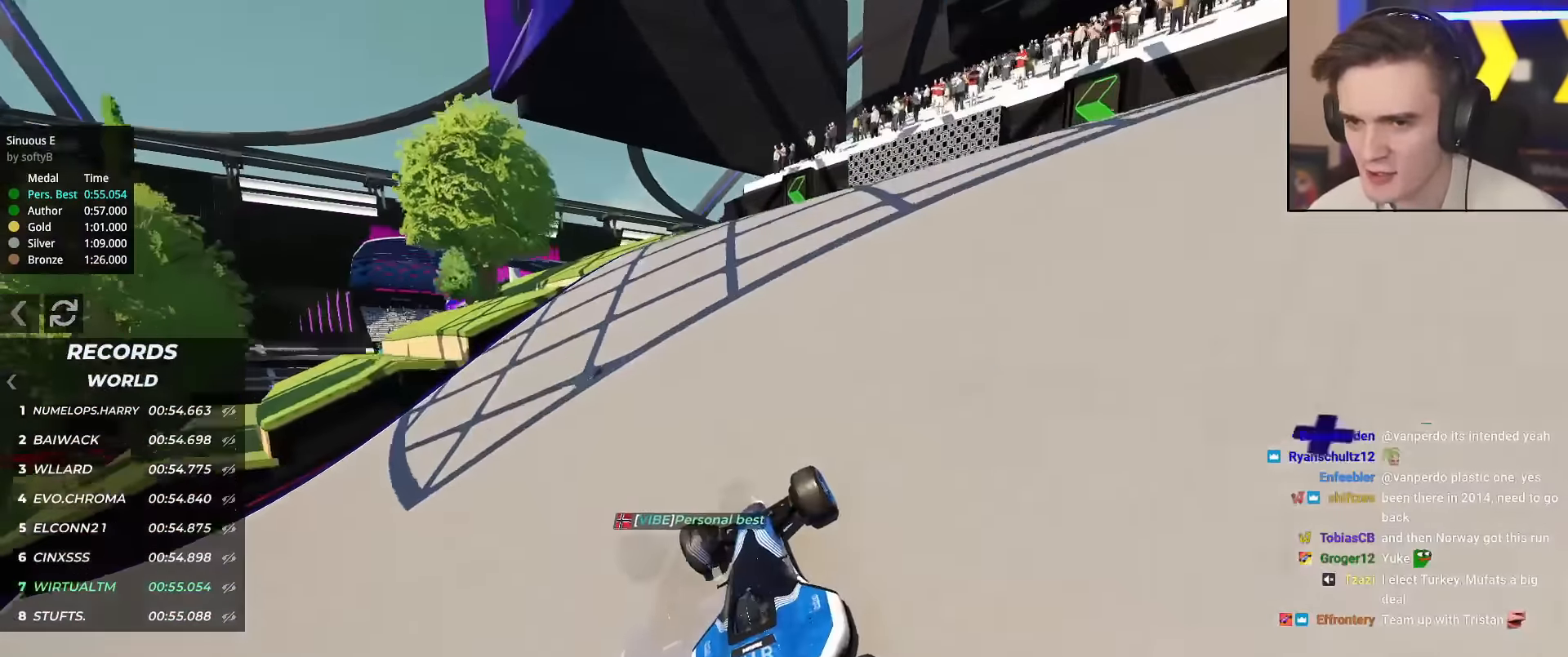
{"keys": ["up"], "events": [[166, "left", "up"], [367, "left", "down"], [450, "left", "up"]]}
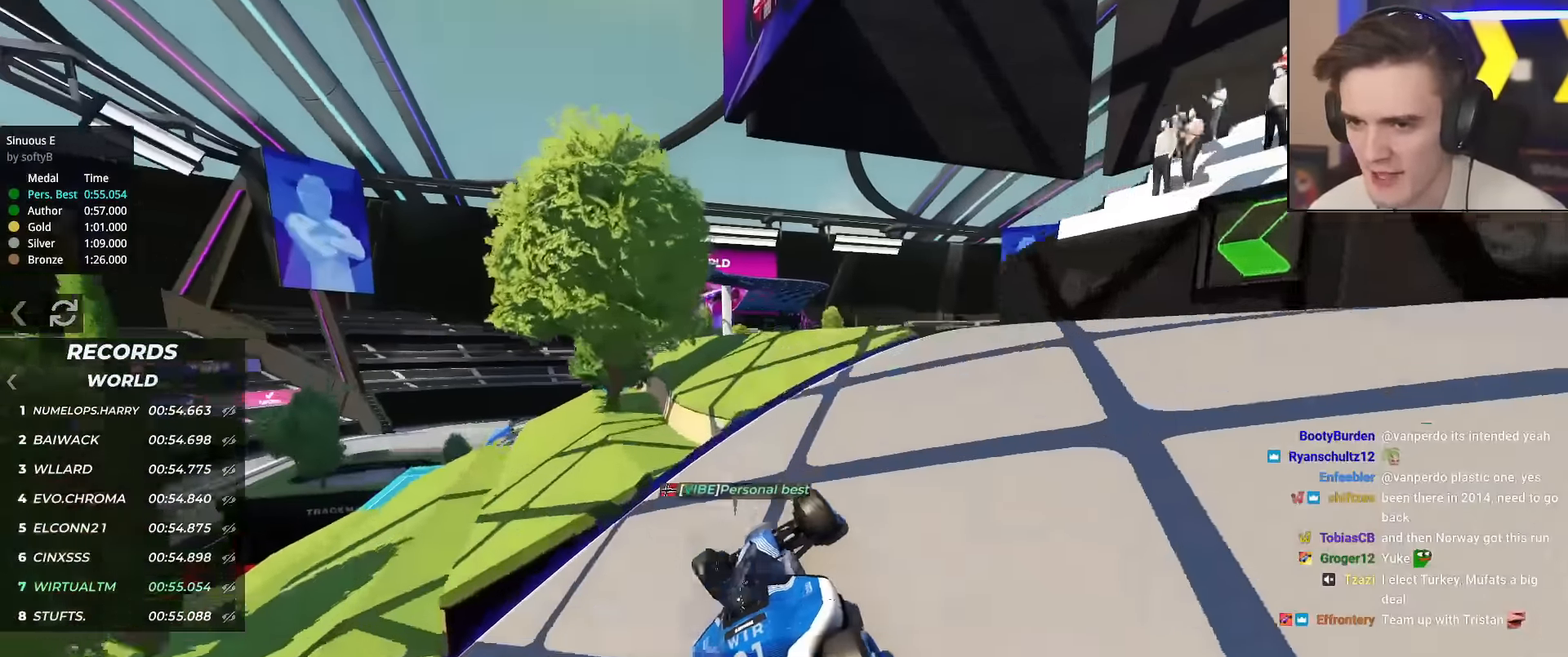
{"keys": ["up"], "events": [[150, "left", "down"], [184, "left", "up"]]}
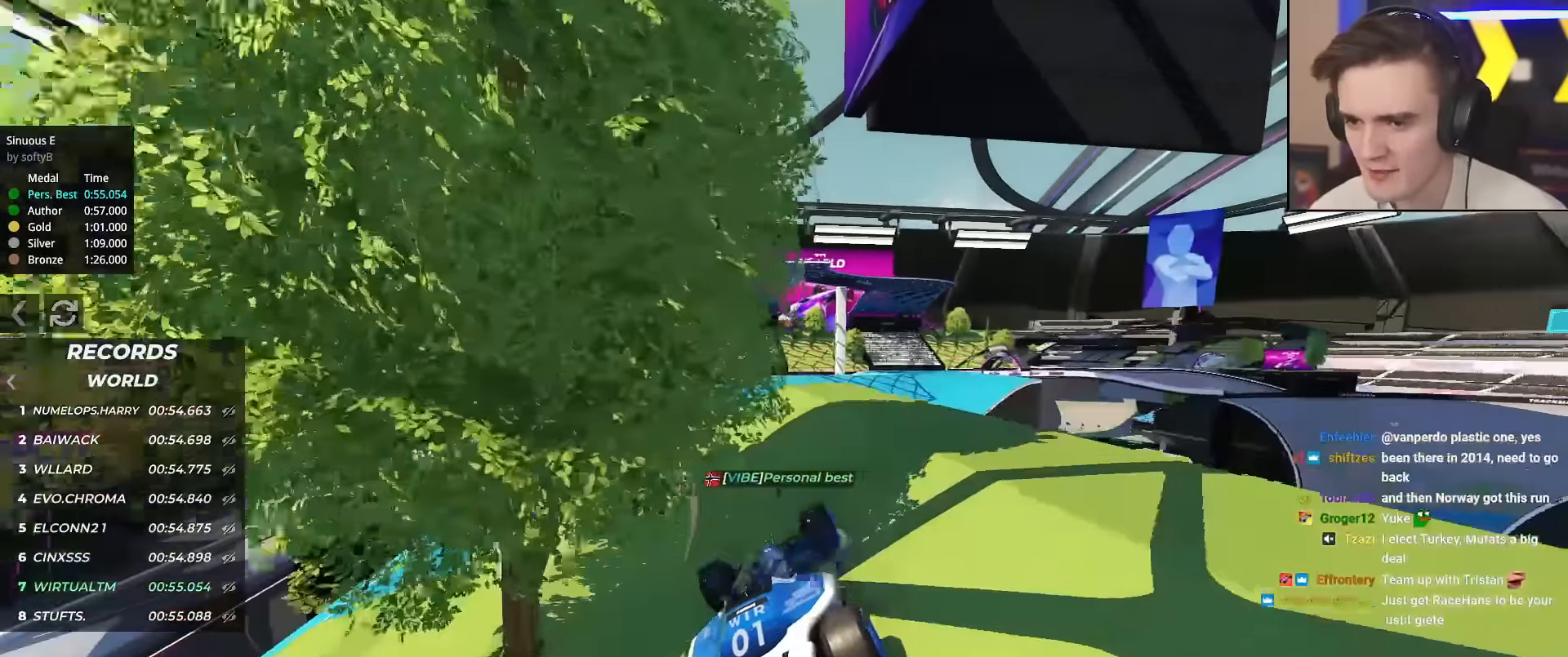
{"keys": ["up"], "events": [[16, "left", "down"], [250, "left", "up"], [350, "right", "down"], [383, "right", "up"]]}
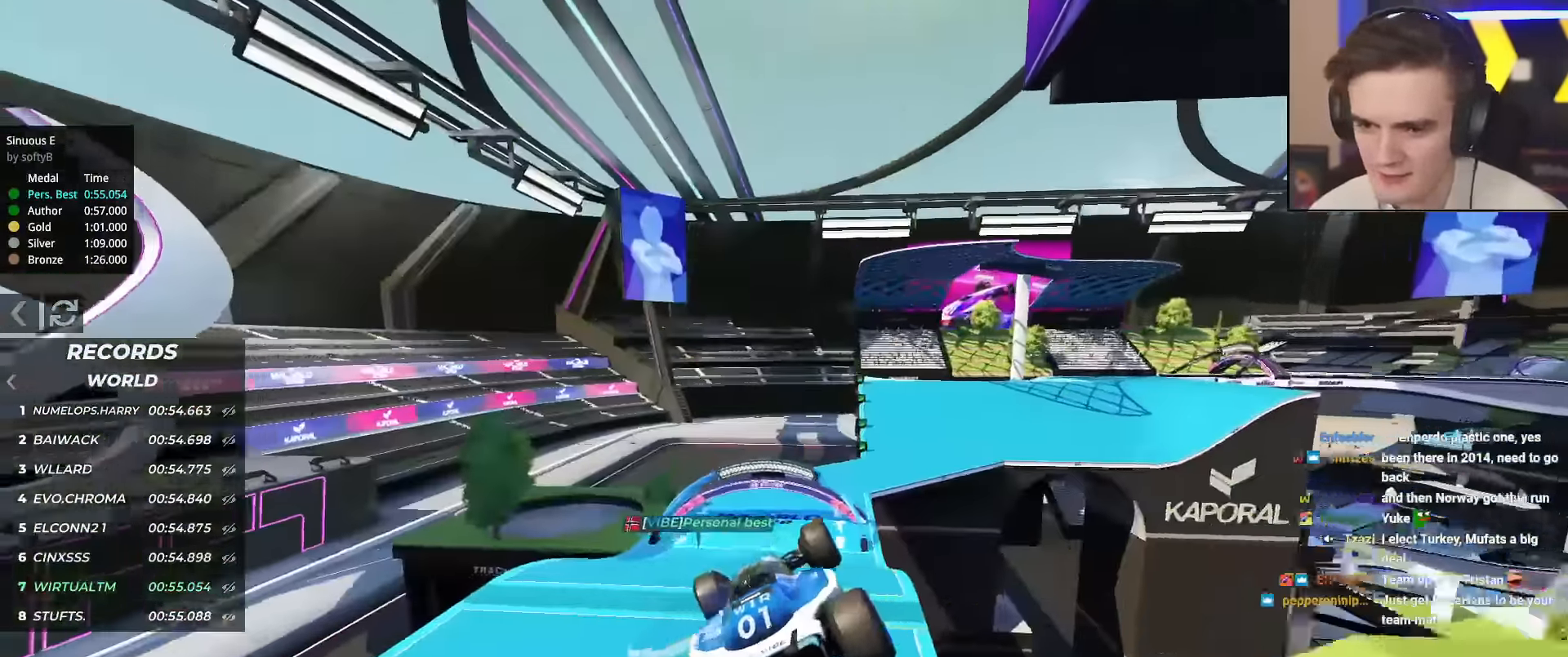
{"keys": ["left", "up"], "events": [[250, "left", "down"]]}
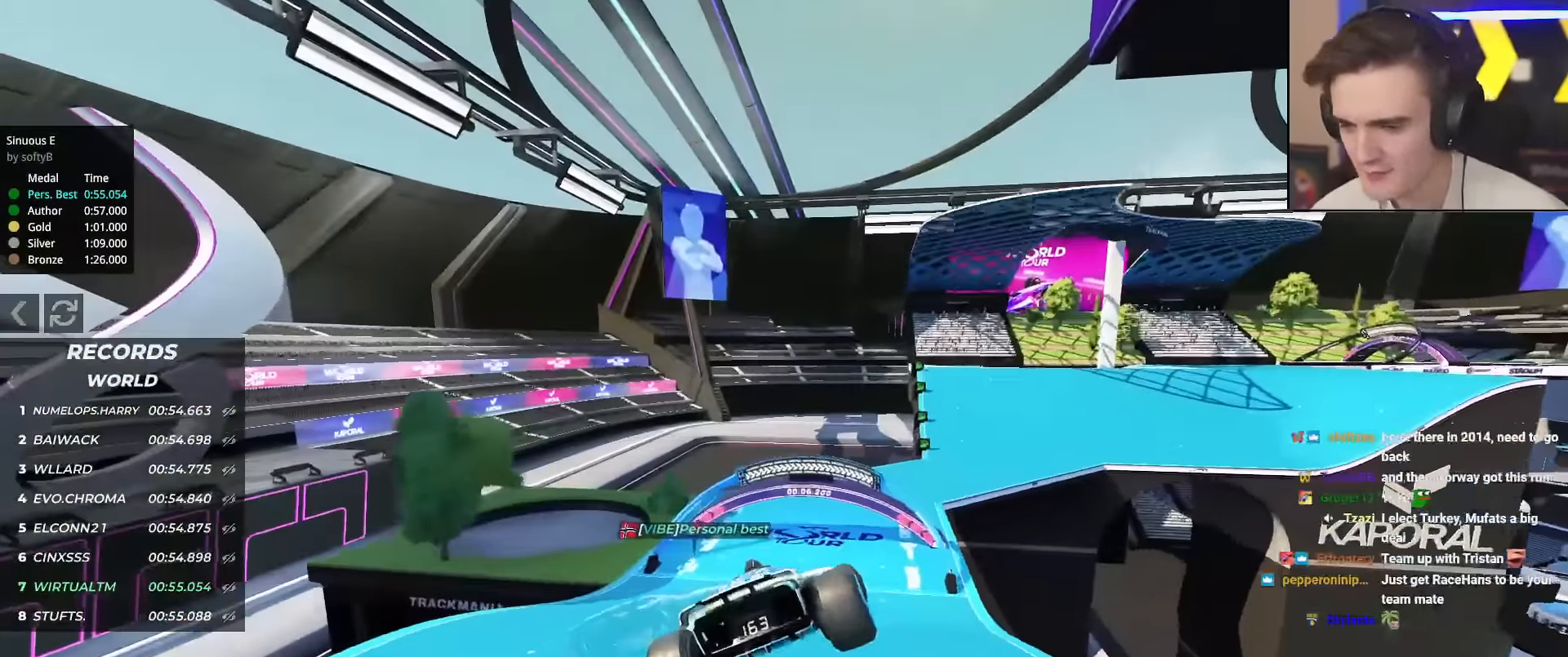
{"keys": ["up"], "events": [[33, "left", "up"]]}
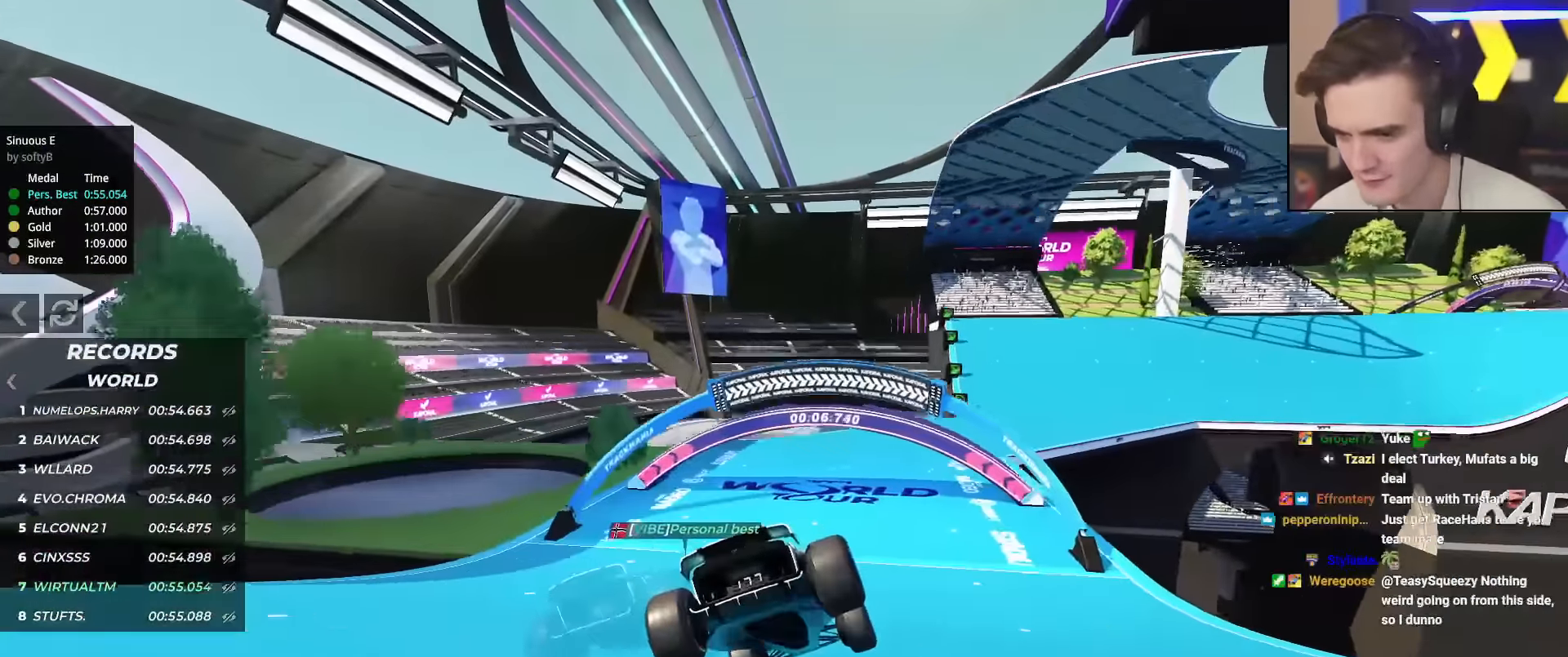
{"keys": ["up"], "events": [[100, "right", "down"], [184, "right", "up"], [367, "right", "down"], [467, "right", "up"]]}
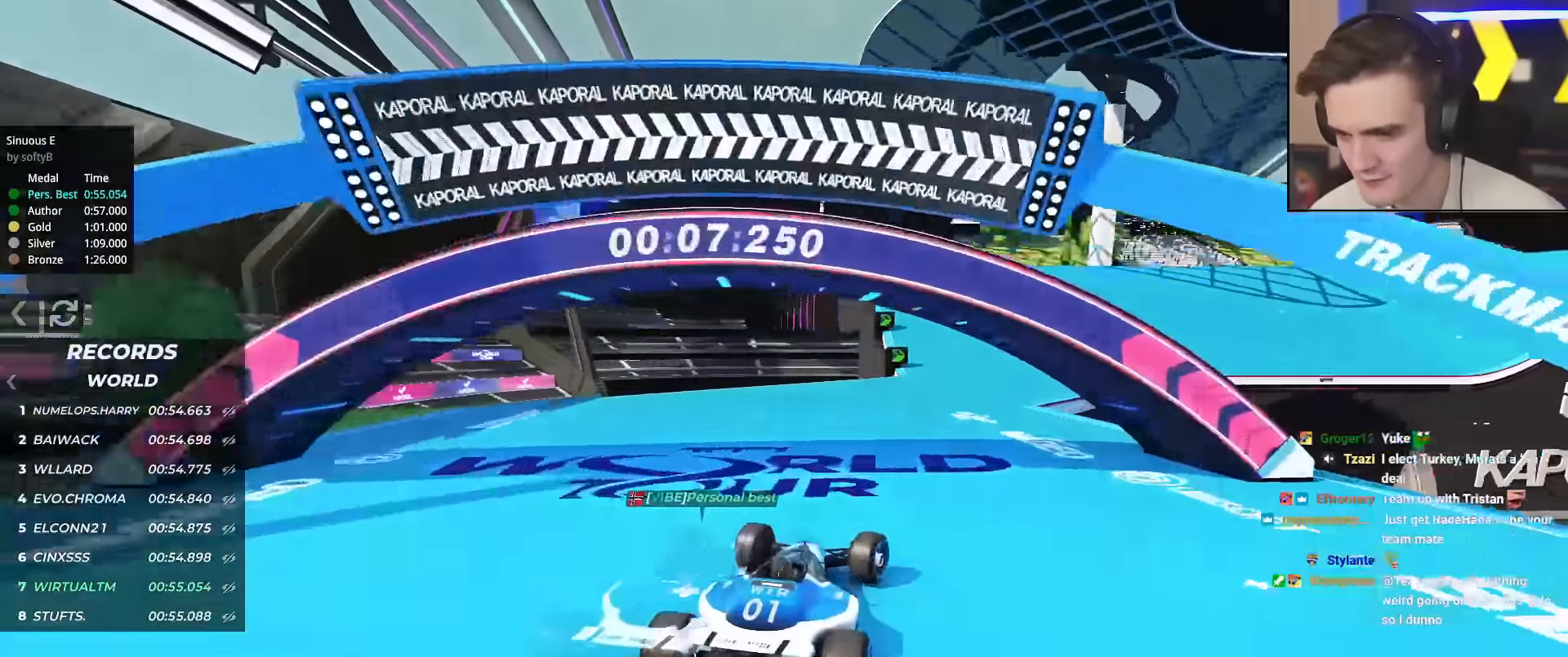
{"keys": ["up"], "events": [[383, "right", "down"], [483, "right", "up"]]}
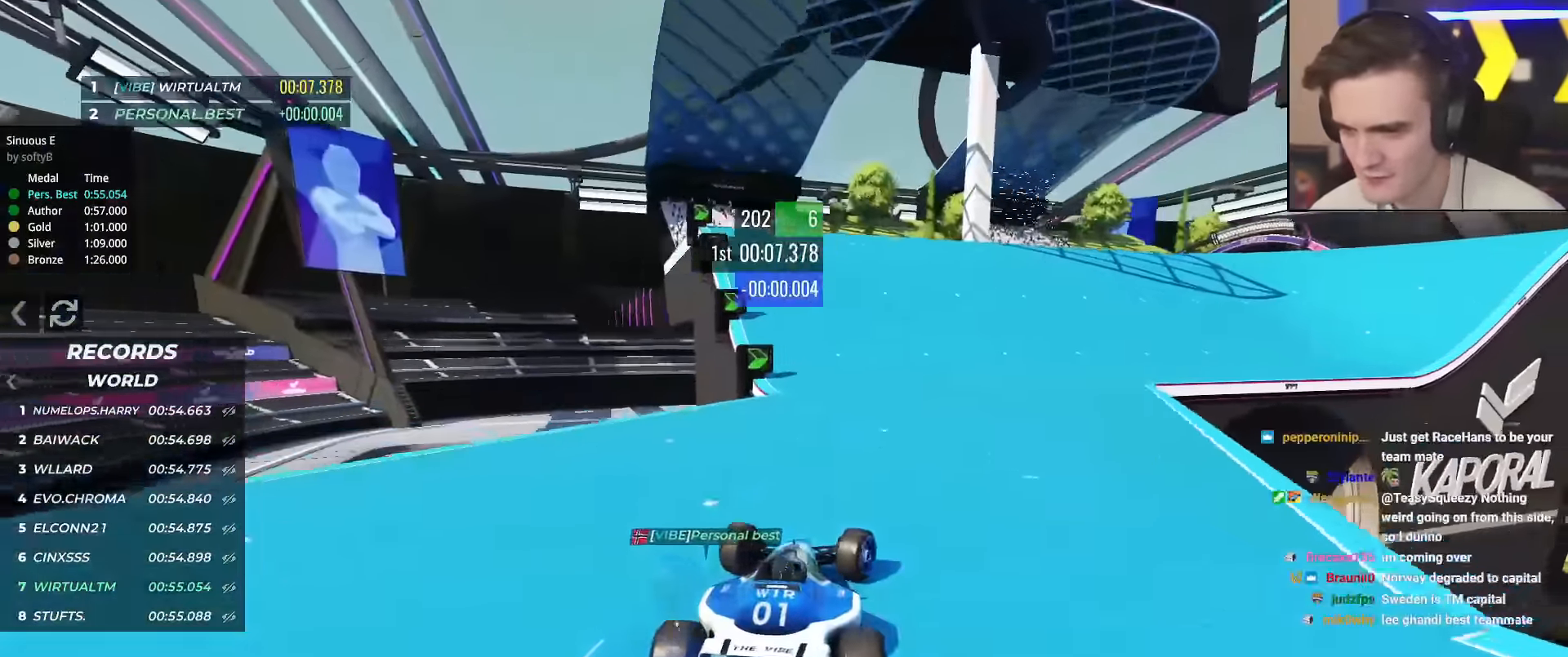
{"keys": ["right", "up"], "events": [[117, "right", "down"], [267, "right", "up"], [317, "right", "down"]]}
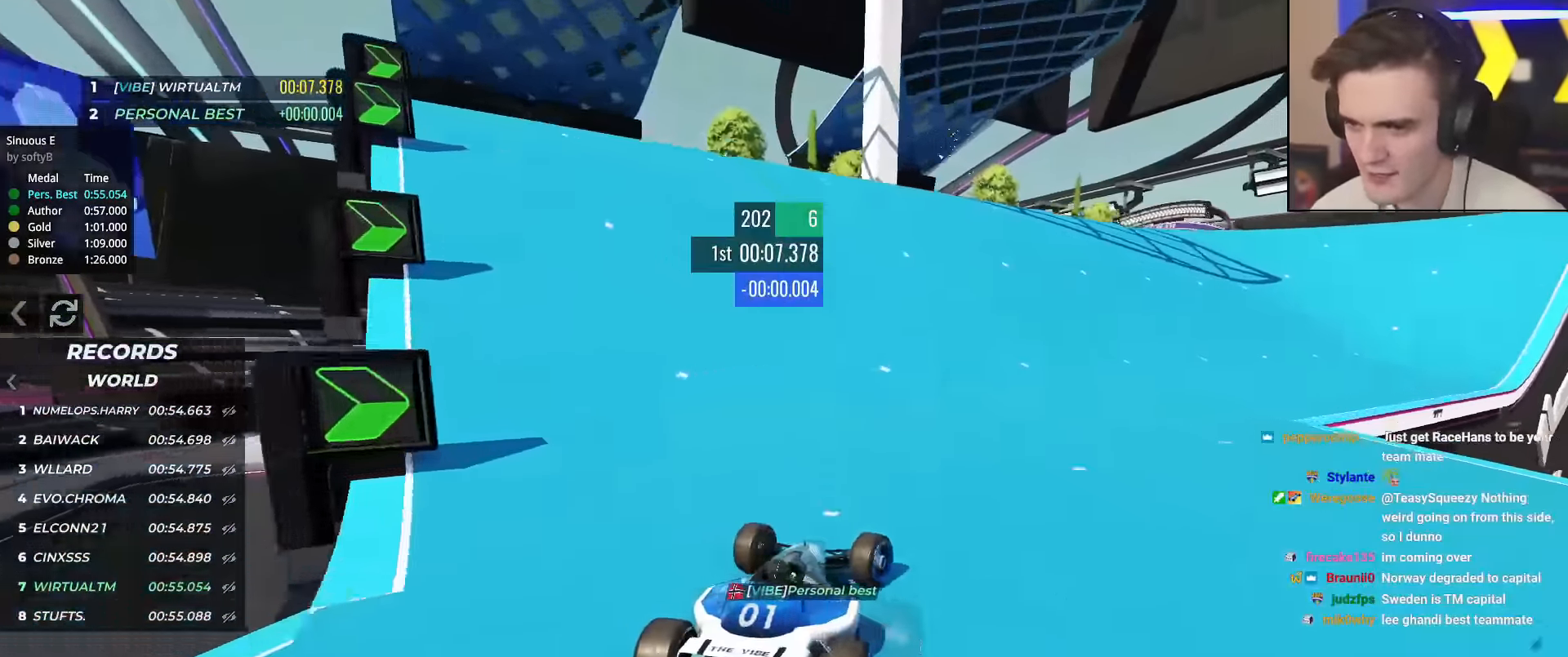
{"keys": ["up"], "events": [[17, "right", "up"], [350, "right", "down"], [434, "right", "up"]]}
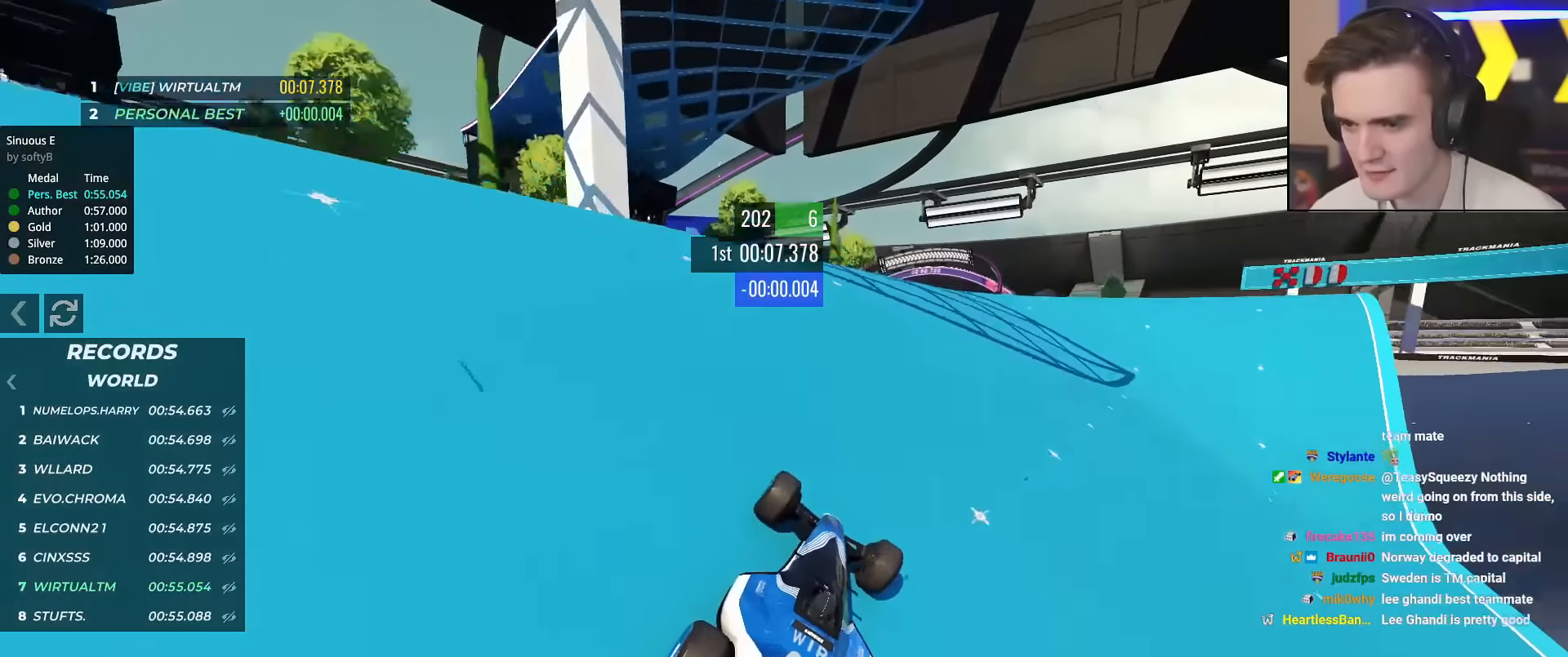
{"keys": ["up"], "events": [[34, "right", "down"], [134, "right", "up"], [367, "left", "down"], [451, "left", "up"]]}
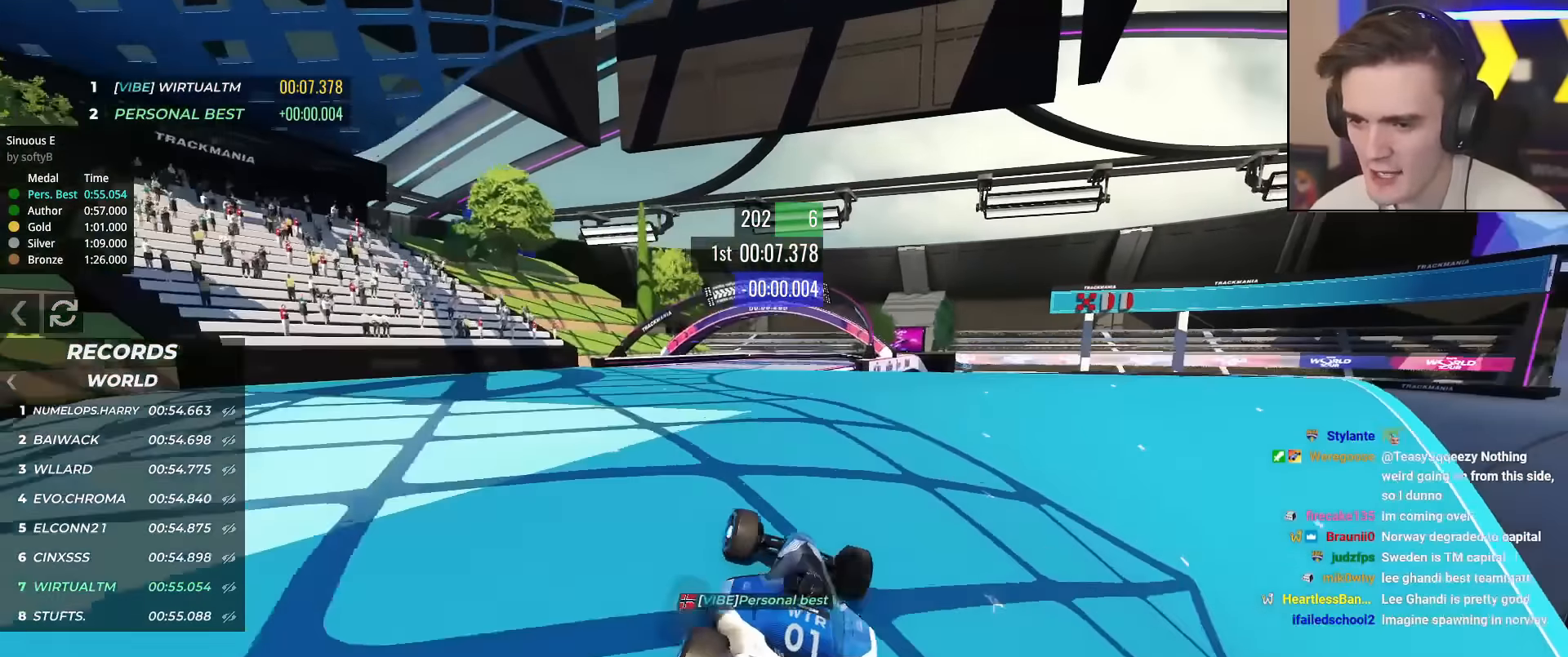
{"keys": ["up"], "events": [[100, "right", "down"], [233, "right", "up"], [334, "left", "down"], [467, "left", "up"]]}
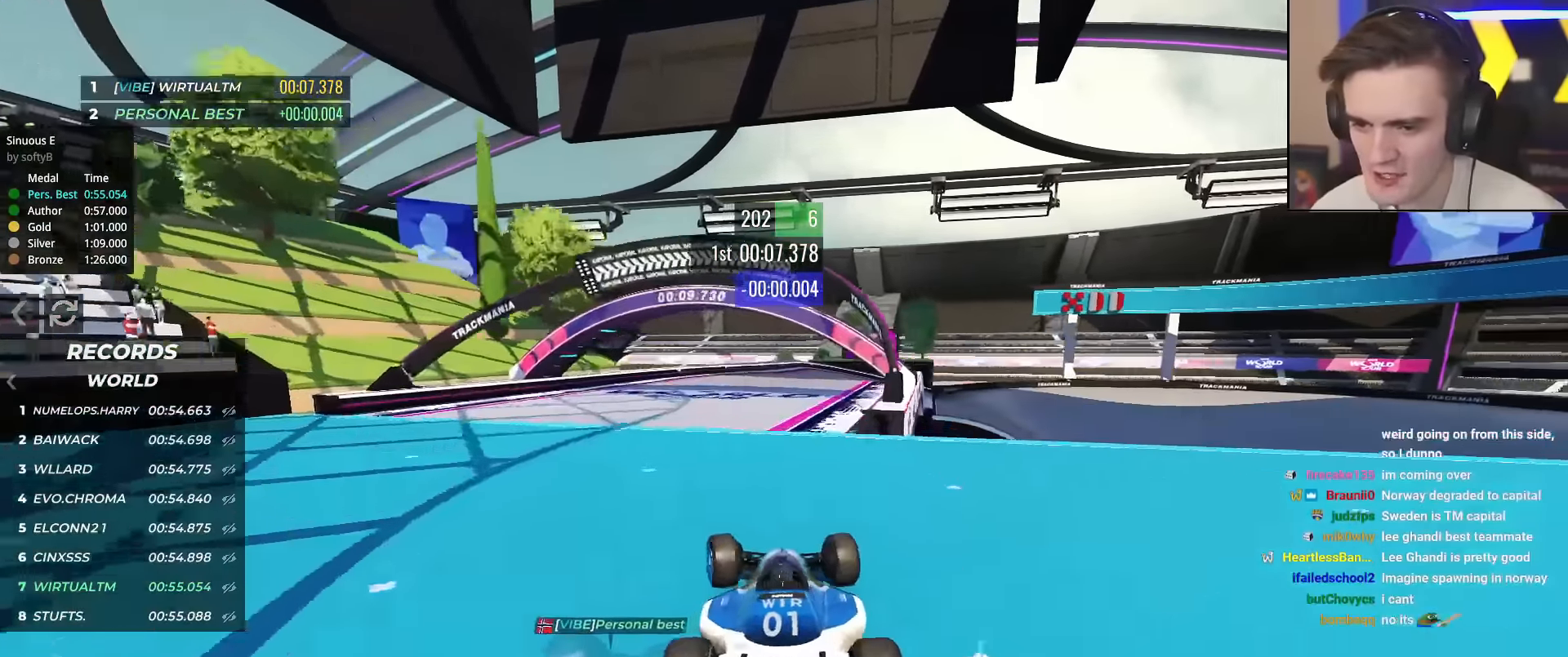
{"keys": ["up"], "events": [[117, "right", "down"], [151, "right", "up"]]}
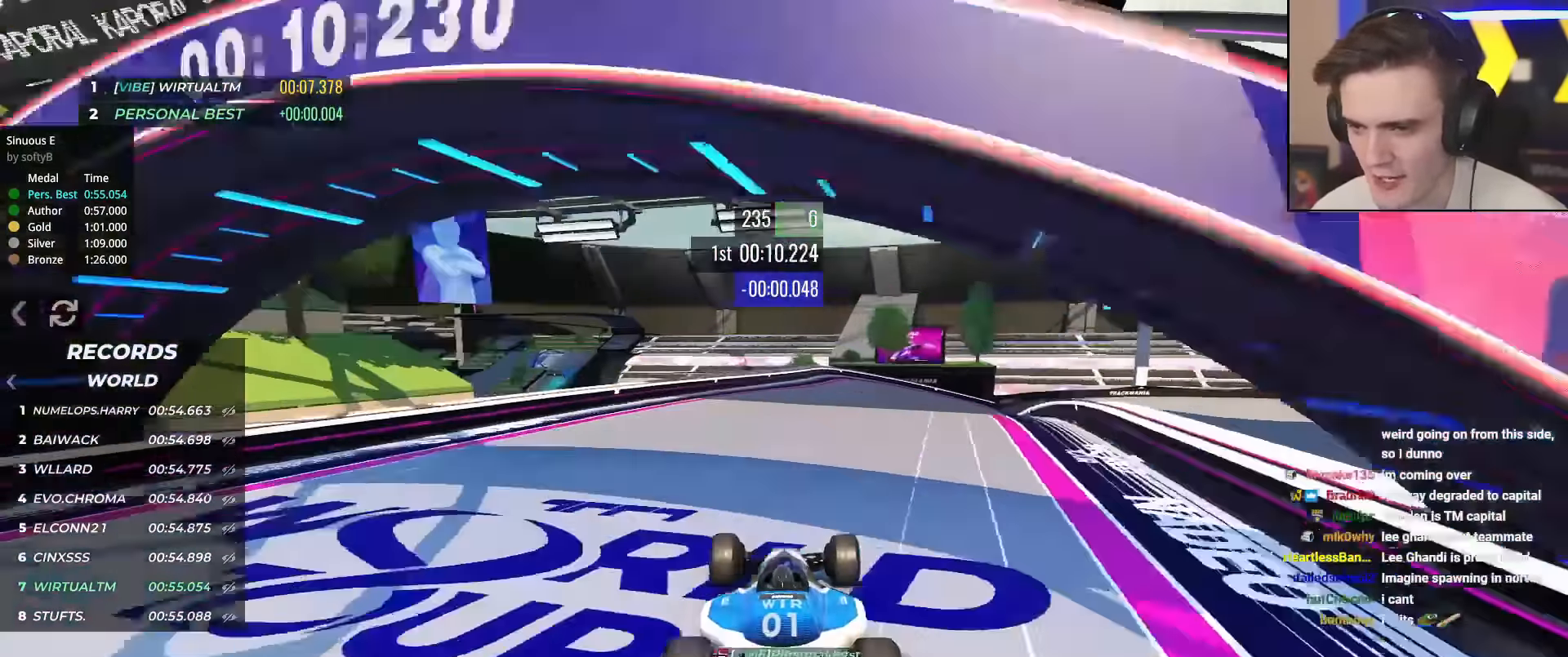
{"keys": ["up"], "events": [[33, "right", "down"], [217, "right", "up"], [367, "right", "down"], [500, "right", "up"]]}
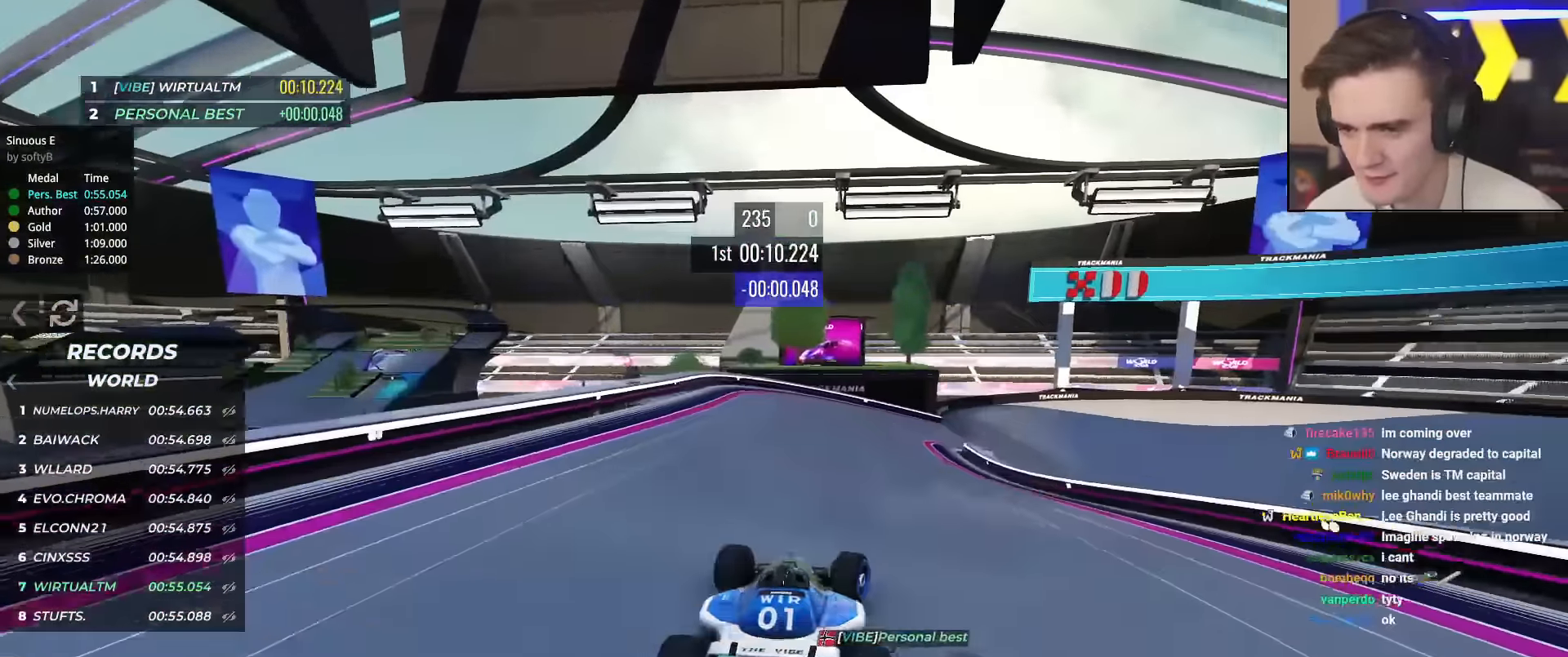
{"keys": ["up"], "events": [[101, "right", "down"], [184, "right", "up"], [367, "right", "down"], [468, "right", "up"]]}
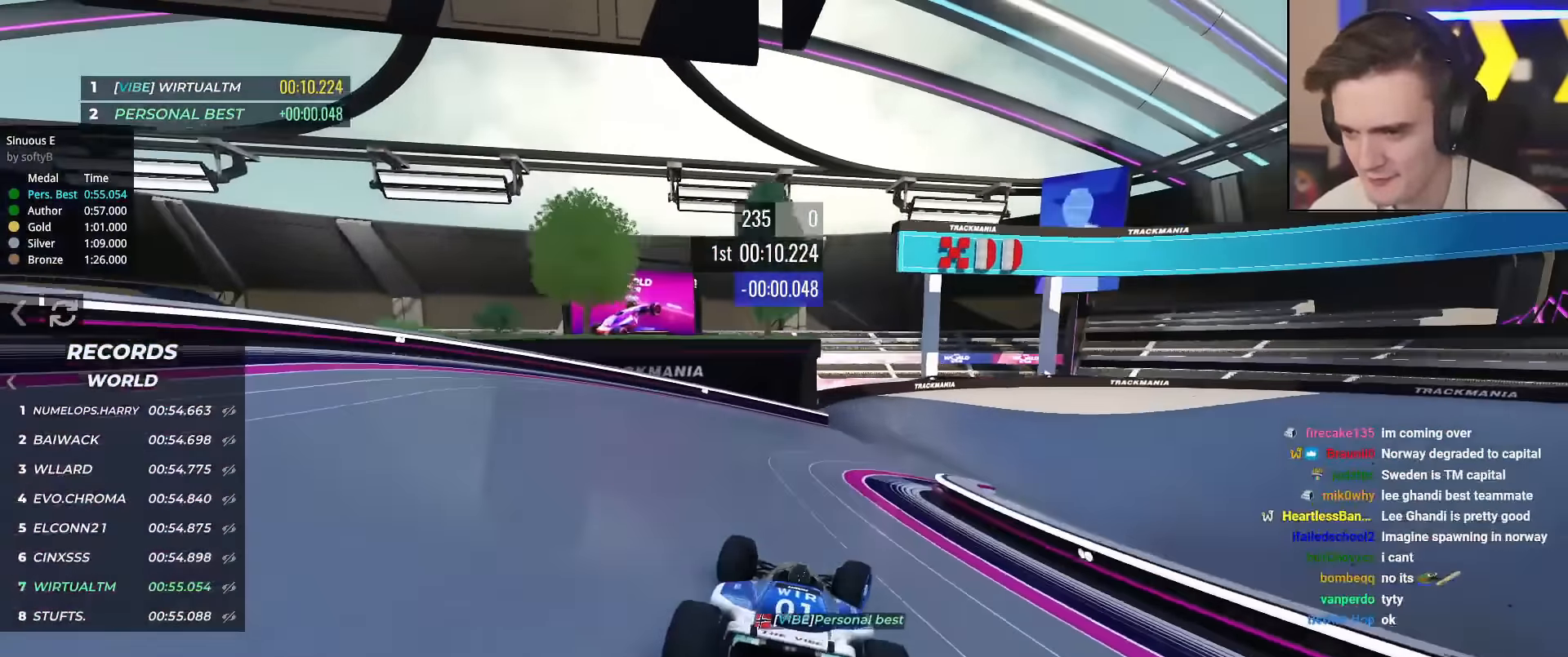
{"keys": ["brake", "up"], "events": [[67, "right", "down"], [484, "brake", "down"], [484, "right", "up"]]}
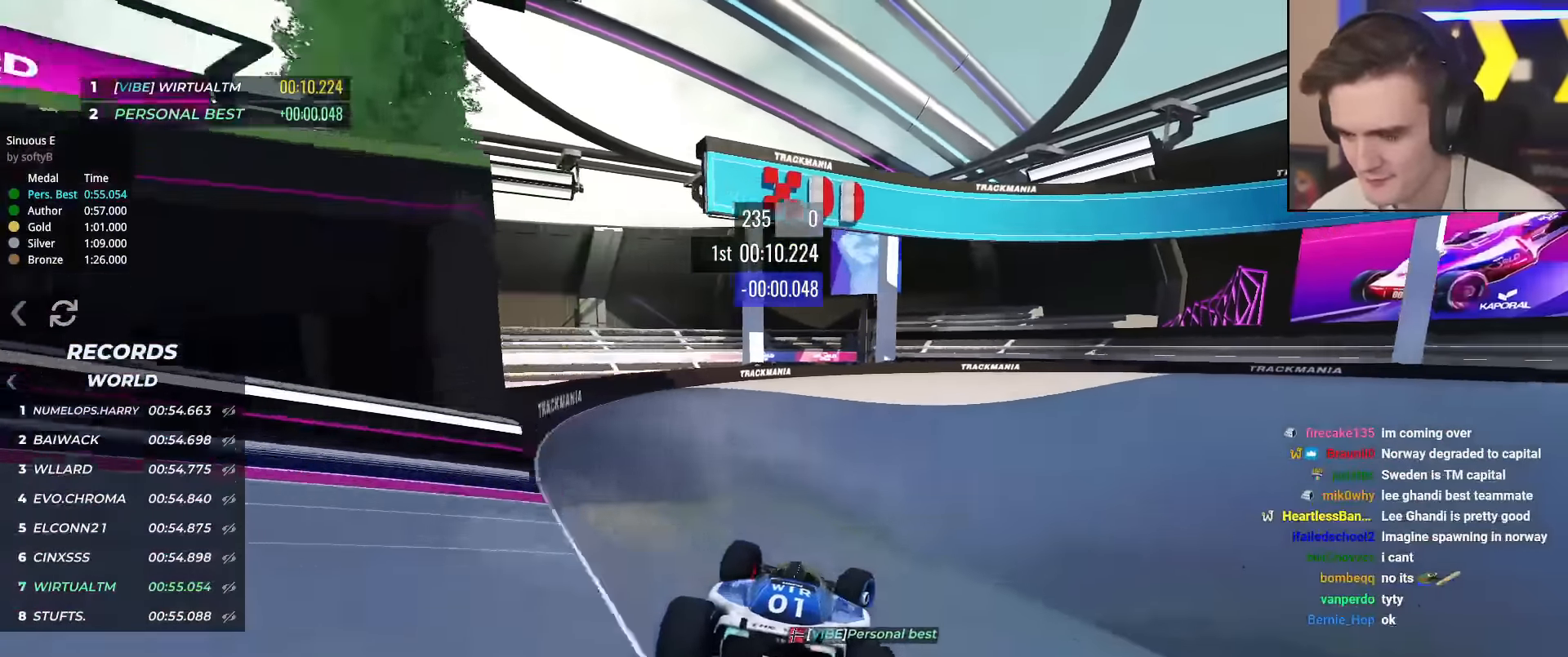
{"keys": ["right", "up"], "events": [[50, "right", "down"], [84, "brake", "up"], [167, "right", "up"], [267, "right", "down"], [401, "right", "up"], [451, "right", "down"]]}
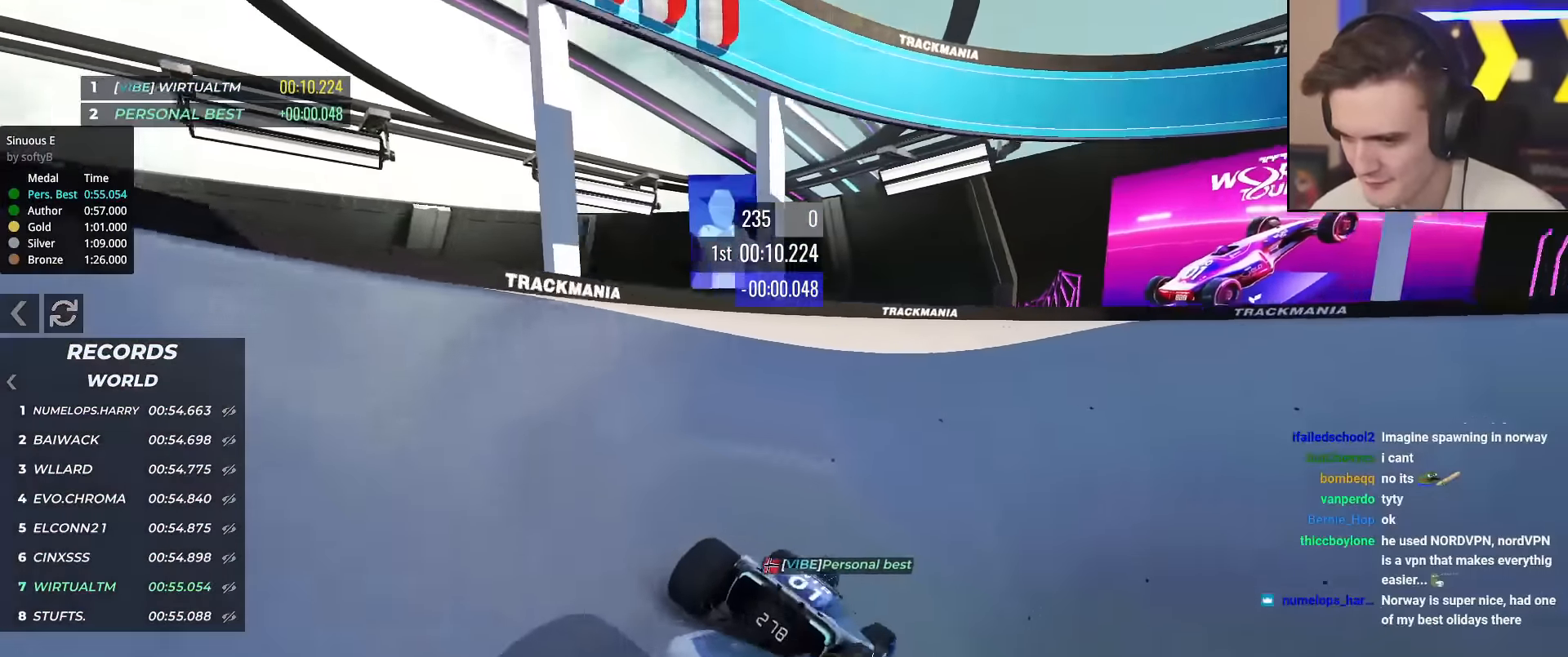
{"keys": ["right", "up"], "events": [[284, "right", "up"], [367, "right", "down"]]}
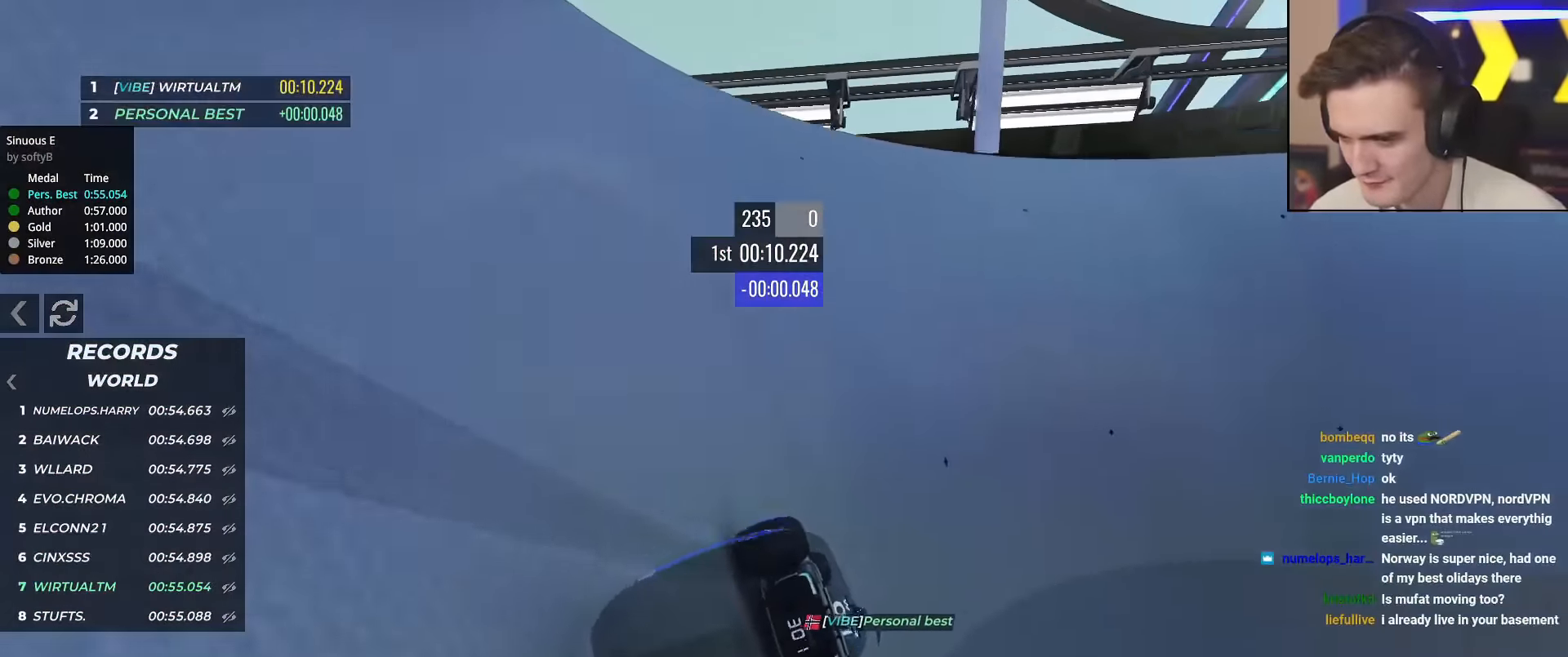
{"keys": ["right", "up"], "events": [[17, "right", "up"], [67, "right", "down"], [201, "right", "up"], [251, "right", "down"], [351, "right", "up"], [434, "right", "down"]]}
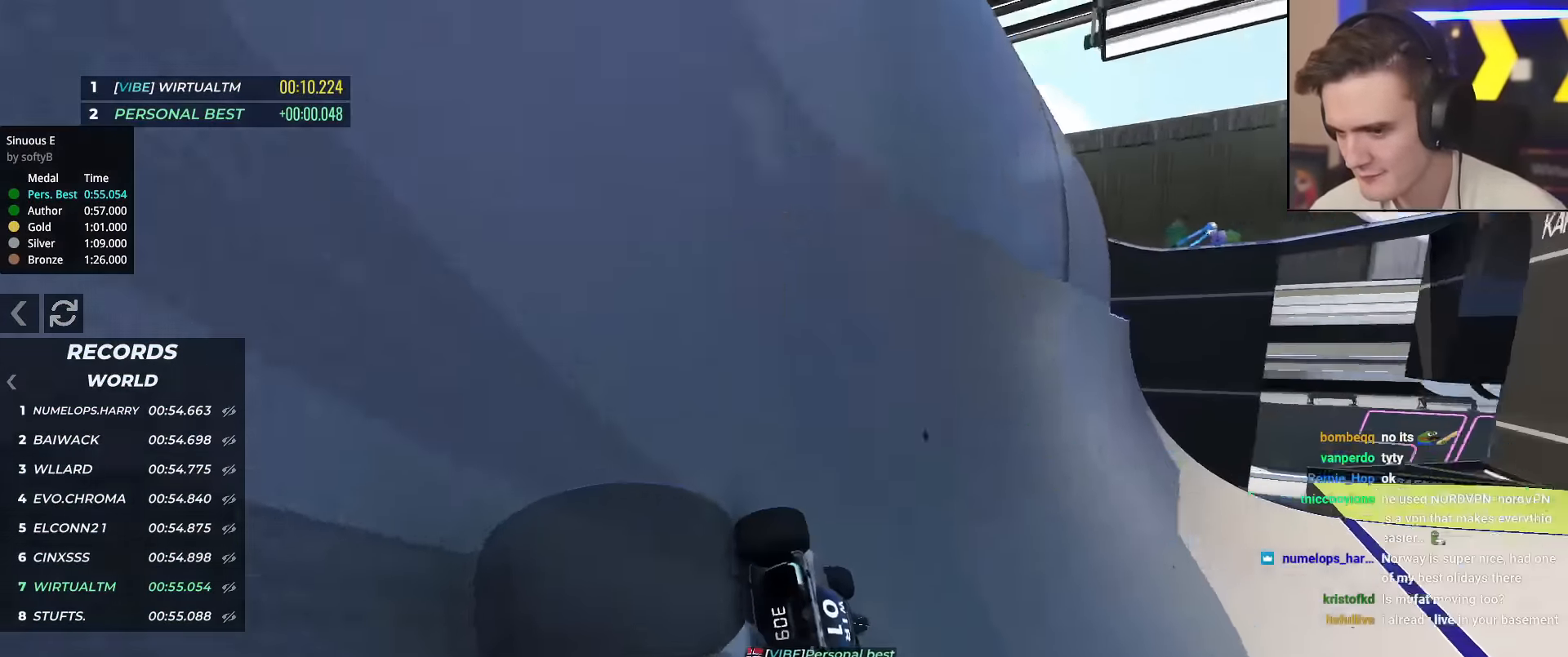
{"keys": ["right", "up"], "events": [[33, "right", "up"], [117, "right", "down"]]}
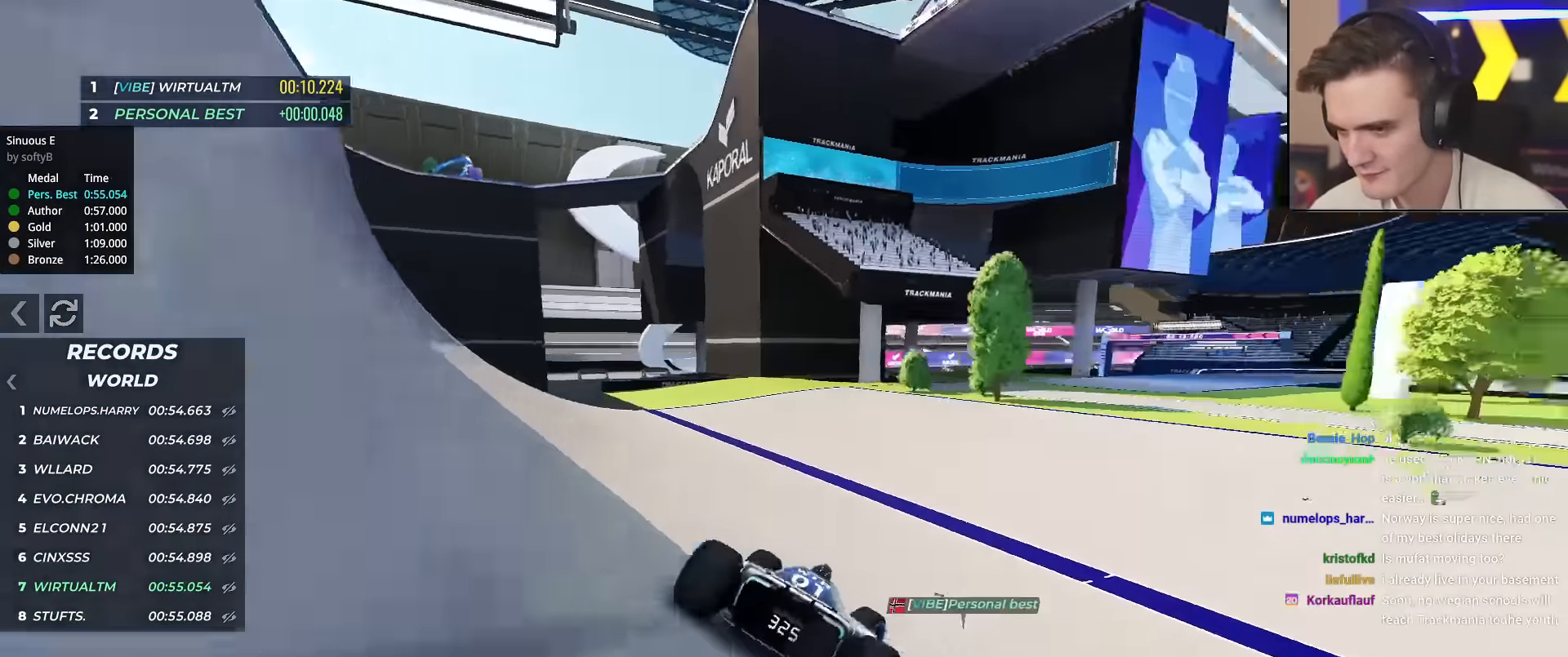
{"keys": ["right", "up"], "events": []}
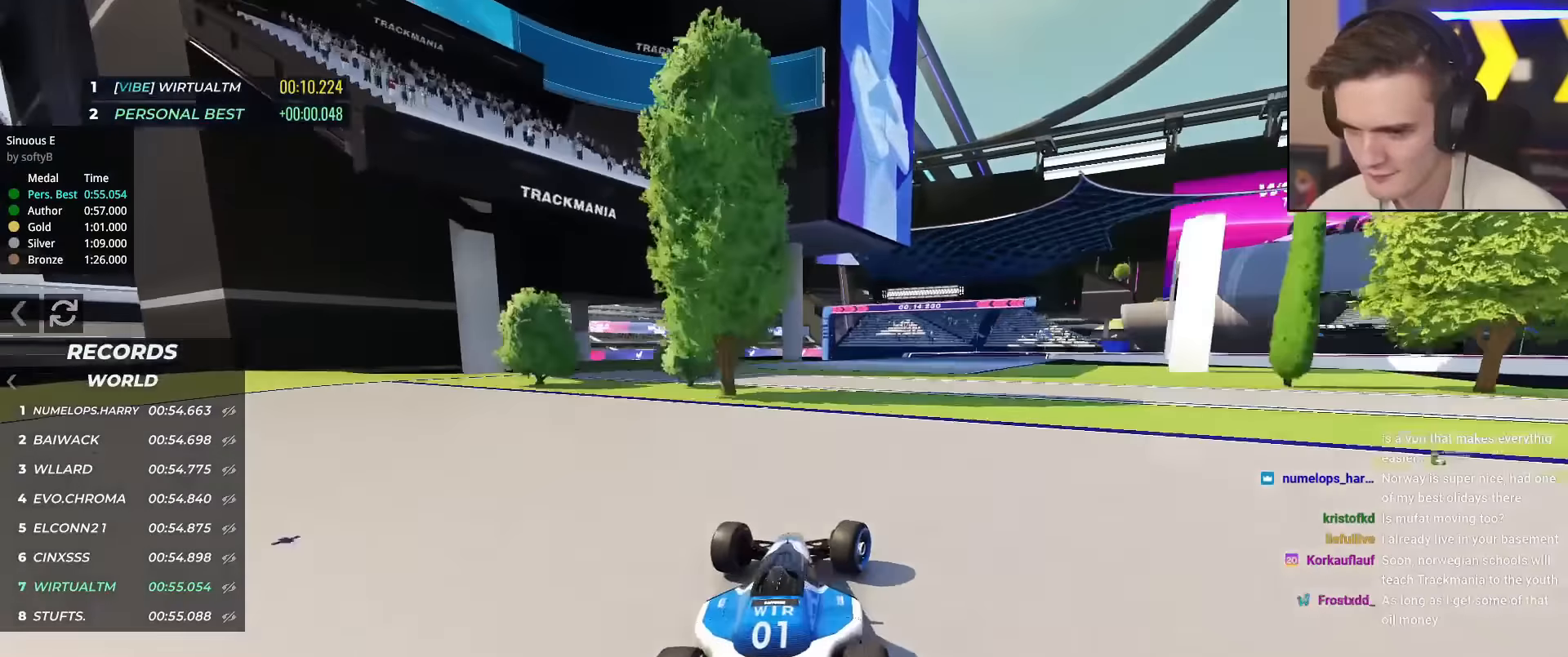
{"keys": ["right", "up"], "events": []}
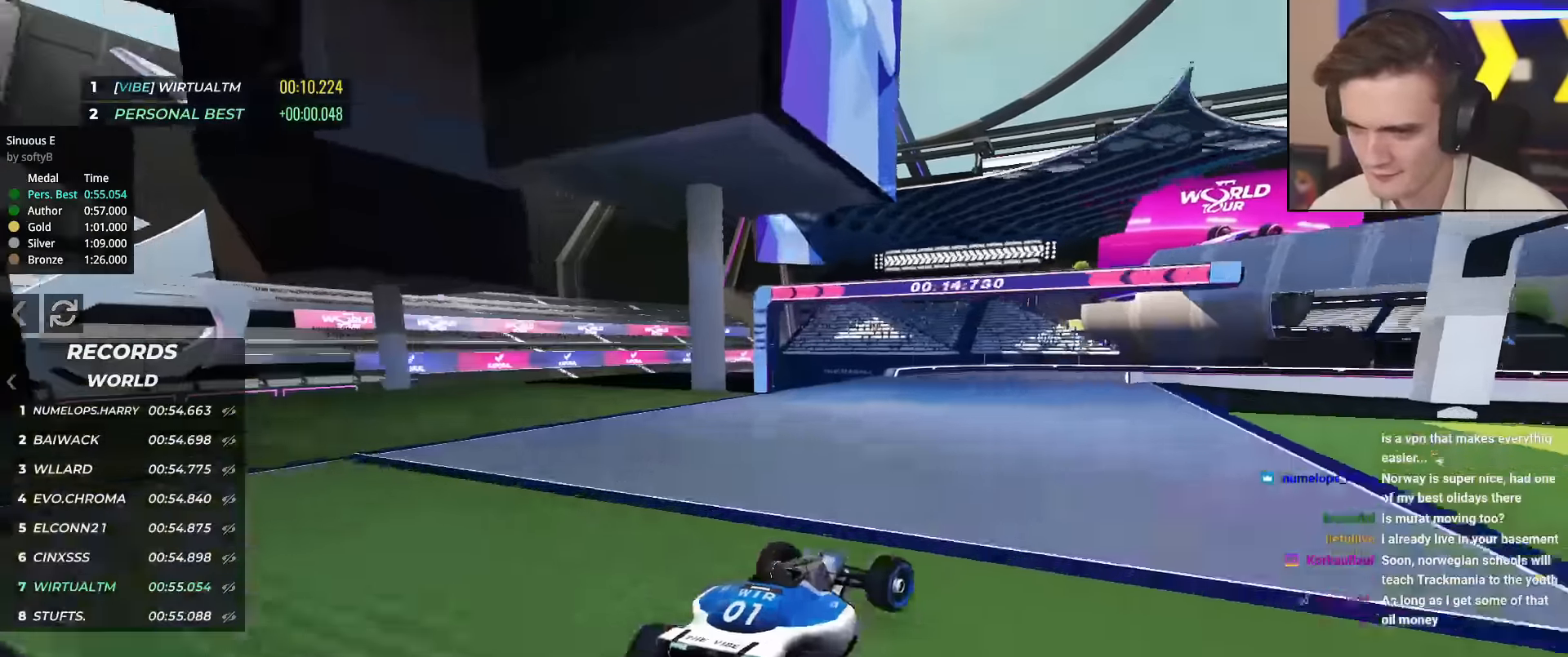
{"keys": ["right", "up"], "events": [[83, "up", "up"], [133, "up", "down"]]}
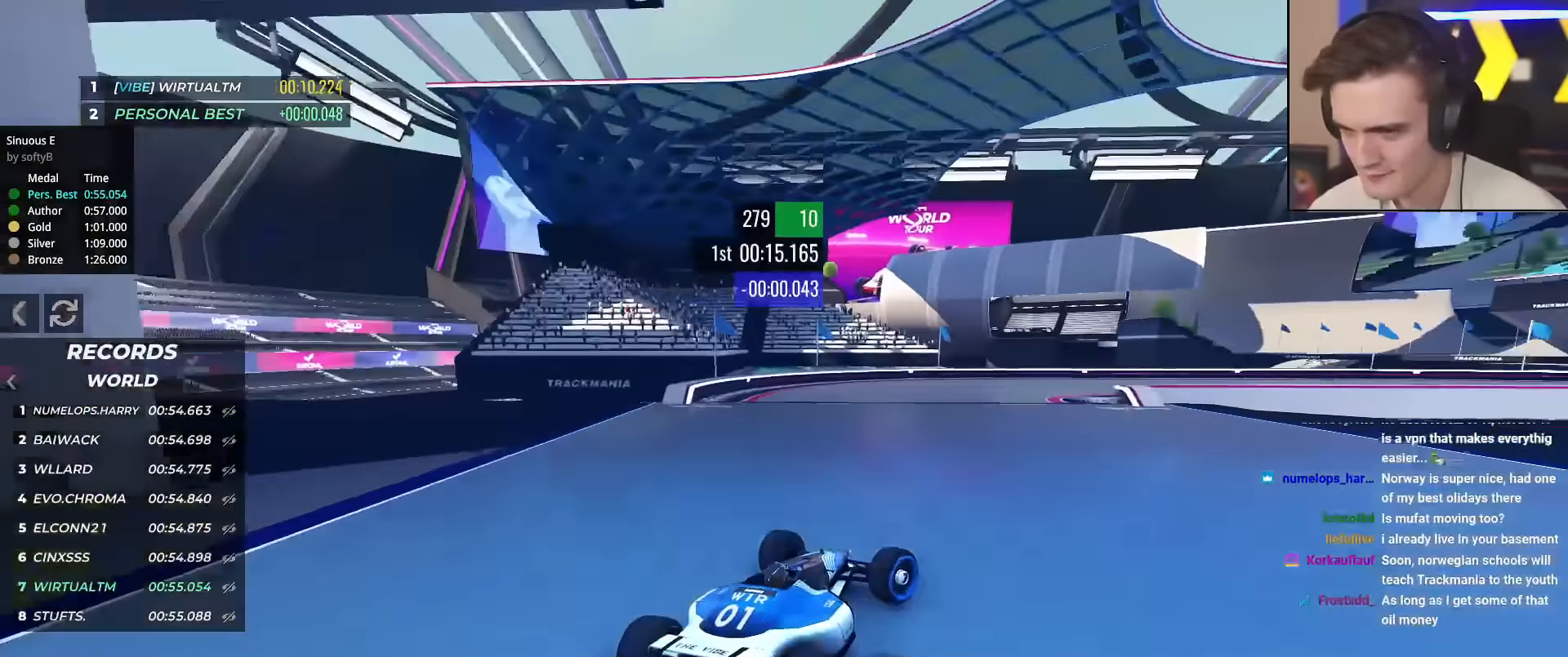
{"keys": ["right", "up"], "events": [[101, "up", "up"], [184, "up", "down"]]}
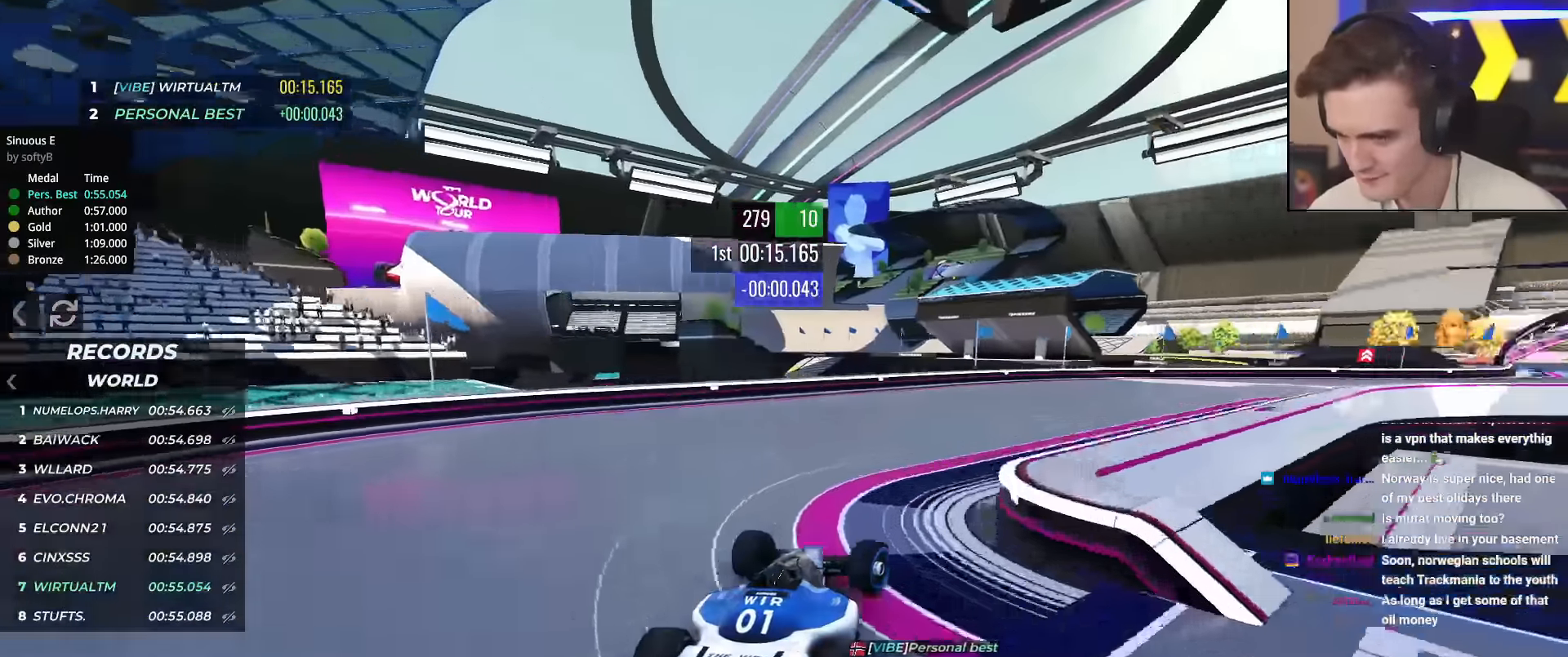
{"keys": ["right", "up"], "events": []}
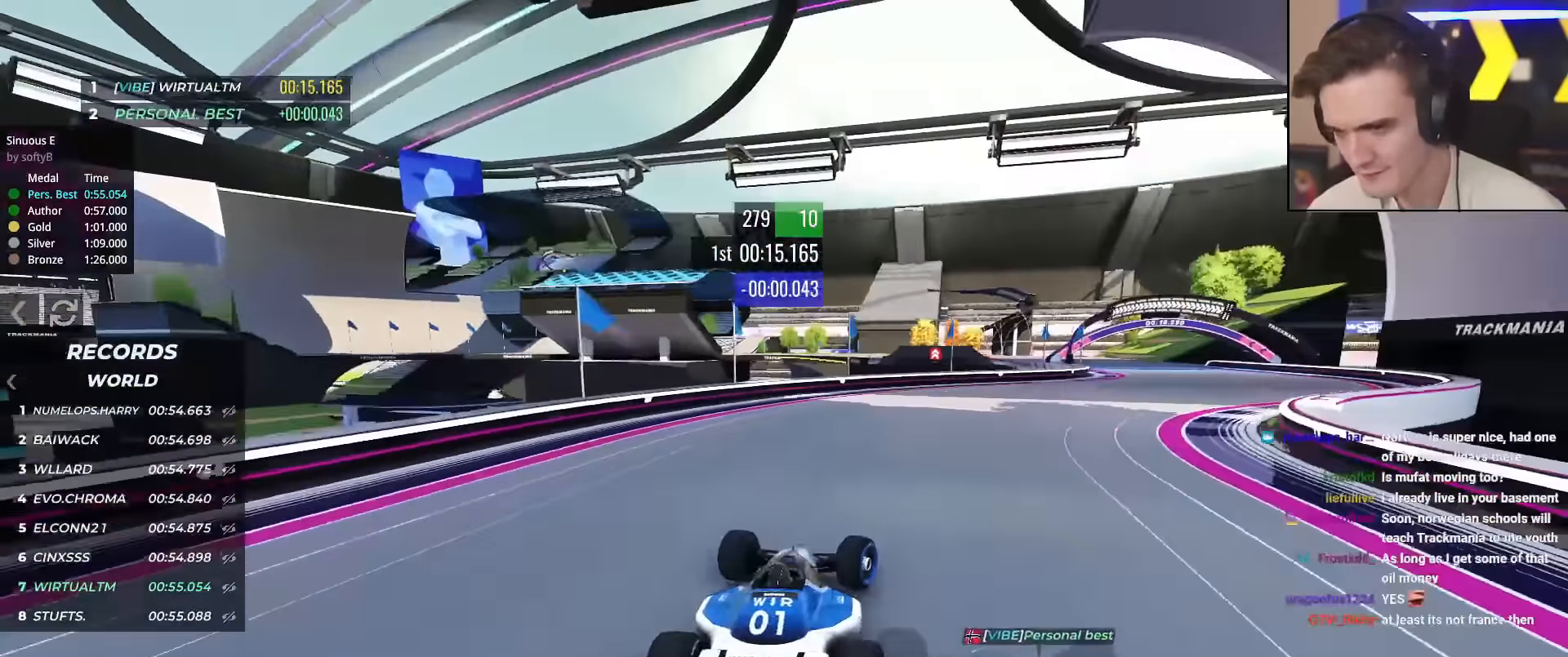
{"keys": ["right", "up"], "events": []}
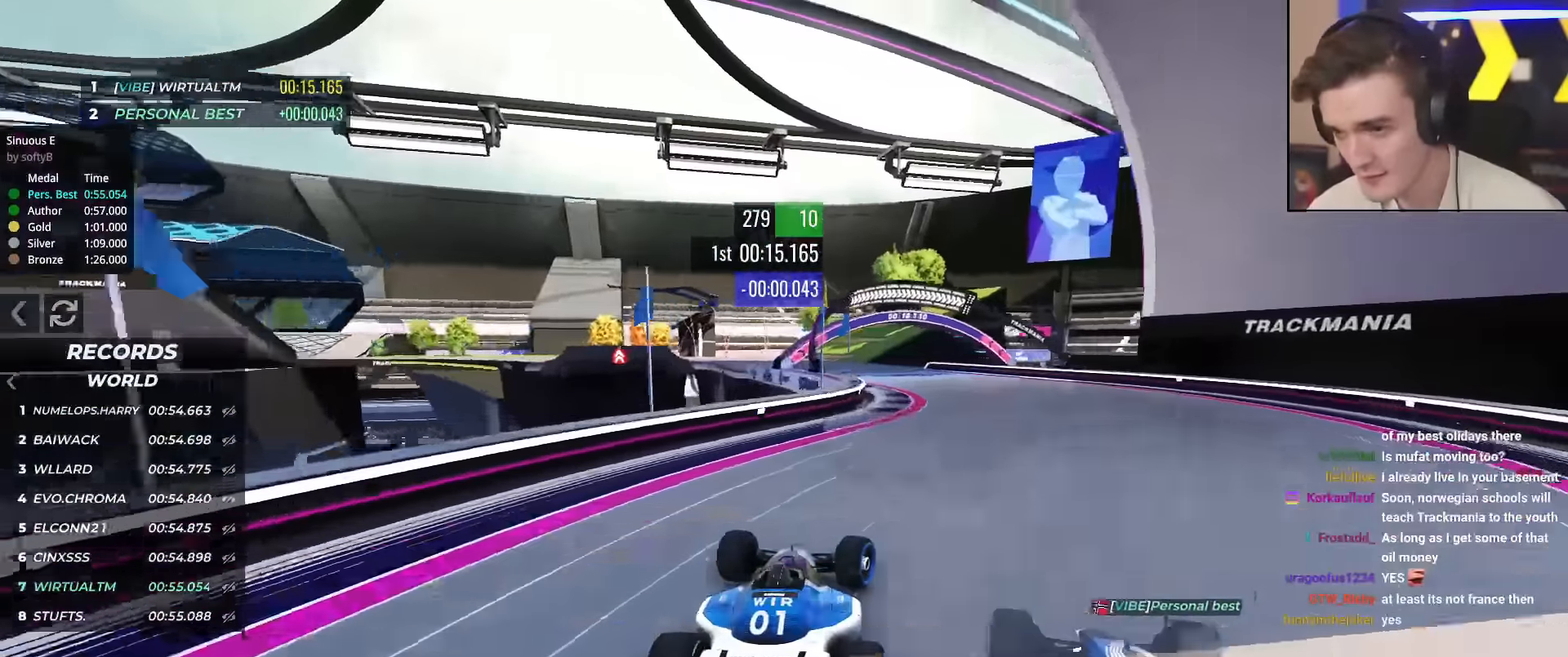
{"keys": ["left", "up"], "events": [[100, "right", "up"], [183, "left", "down"]]}
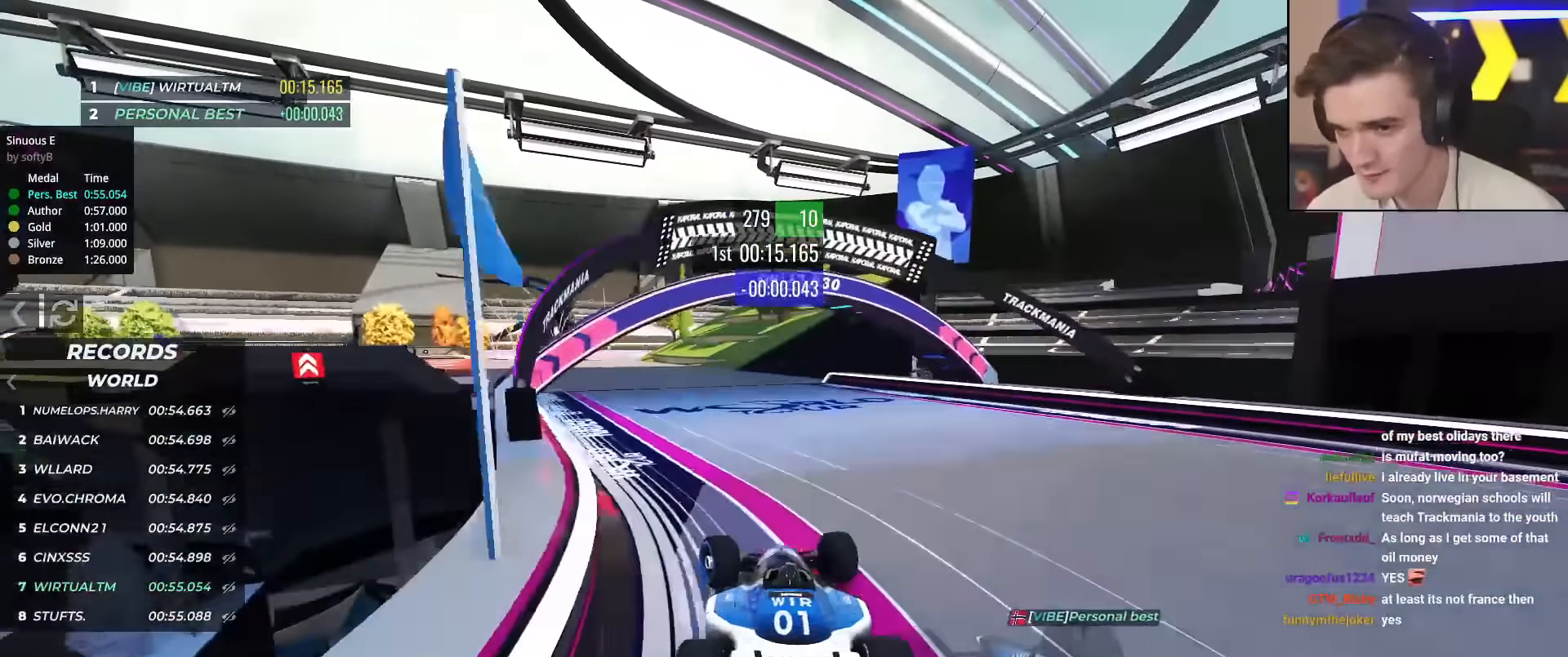
{"keys": ["left", "up"], "events": [[67, "left", "up"], [101, "left", "down"]]}